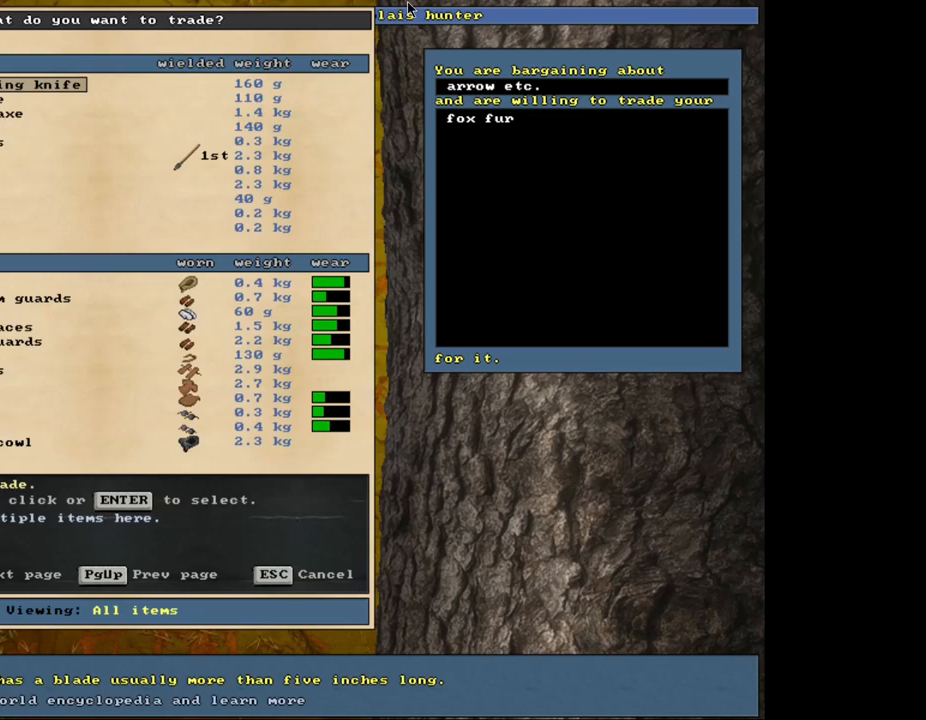
Gameplay with keyboard and mouse; each line is a JSON object with the keys and mouse buttons held at the frame after it. "events" lists presses ("down") and releases ("up") of ".", "/", "0", "1", "2", "3", "4", "5", "6", "8", "9", "a", "alt_l", "alt_r", "b", "backslash", "backspace", "c", "caps_lock", "comma", "ctrl_l", "ctrl_r", "d", "down", "e", "equals", "escape", "f", "f1", "f10", "f11", "f12", "f2", "f3", "f4", "f5", "f6", "f8", "f9", "g", "h", "i", "k", "l", "lbracket", "left", "minus", "n", "num0", "num1", "num2", "num3", "num4", "num5", "num6", "num7", "num8", "num9", "o", "p", "q", "quote", "r", "rbracket", "return", "right", "s", "semicolon", "shift_l", "shift_r", "space", "super", "t", "tab", "tilde", "up", "v", "w", "x", "y", "z", "mouse_left", "mouse_wheel", "mouse_right", "mouse_mb4" and "mouse_mb5" between this image and that frame as [ms after this image, input, new state], when the widget could be followed in between. "mouse_left", "mouse_wheel", "mouse_right", "mouse_mb4", "mouse_mb5" = the "left", "wheel", "right", "mb4", "mb5" buttons of the "mouse" list. No other keys are recorded. "wheel" means that the mouse wheel is clicked or scrolled. Mouse movement is not recorded. Not read: 7 f7 j m other_keys u.
{"keys": ["escape"], "mouse": [], "events": [[450, "escape", "down"]]}
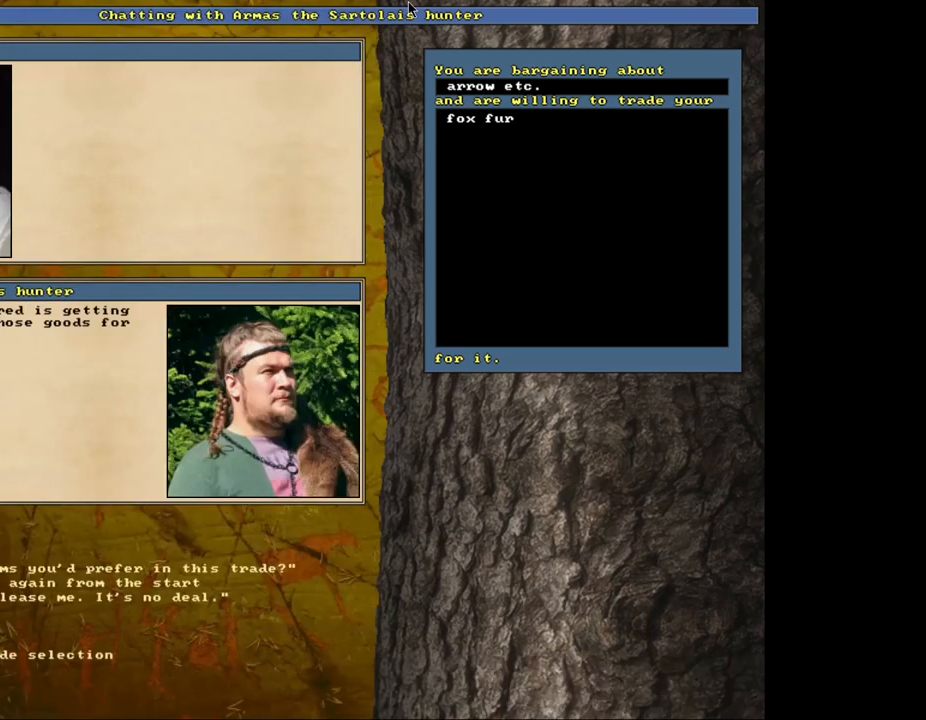
{"keys": [], "mouse": [], "events": [[34, "escape", "up"]]}
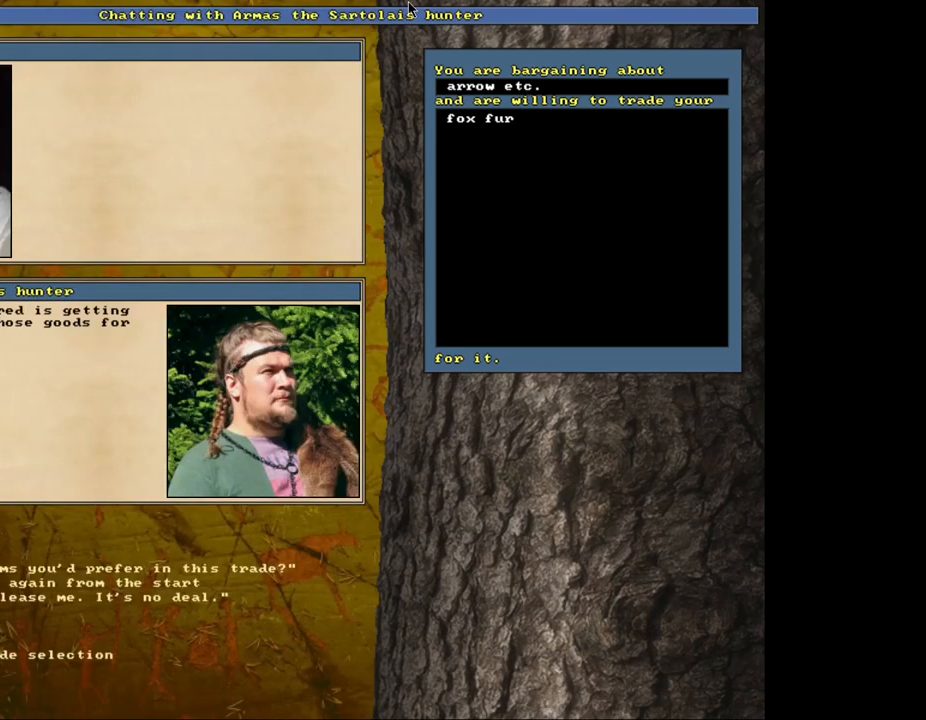
{"keys": [], "mouse": [], "events": []}
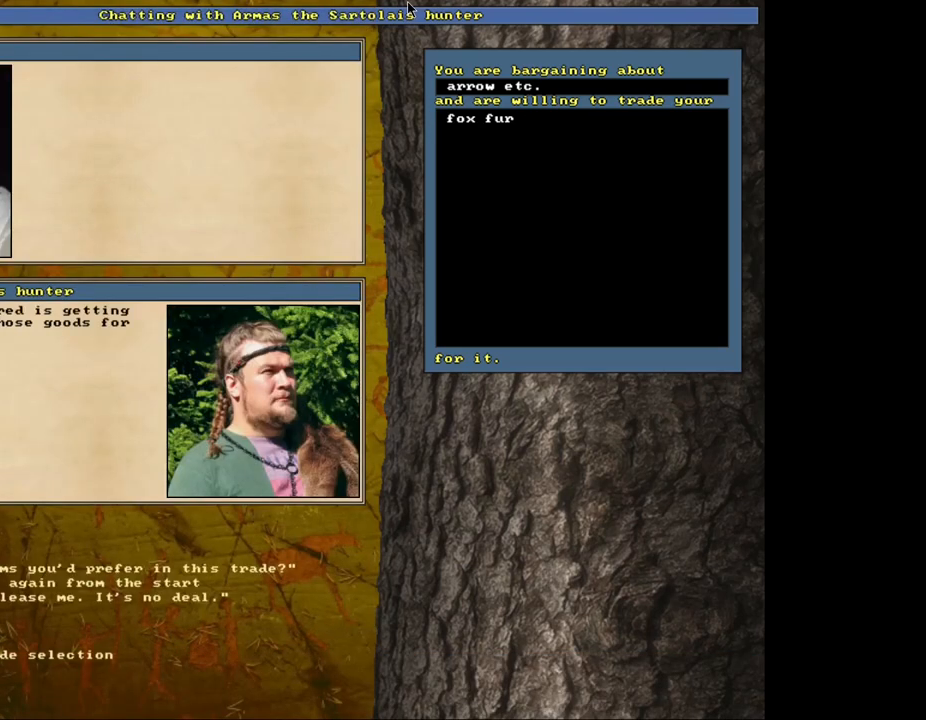
{"keys": [], "mouse": [], "events": []}
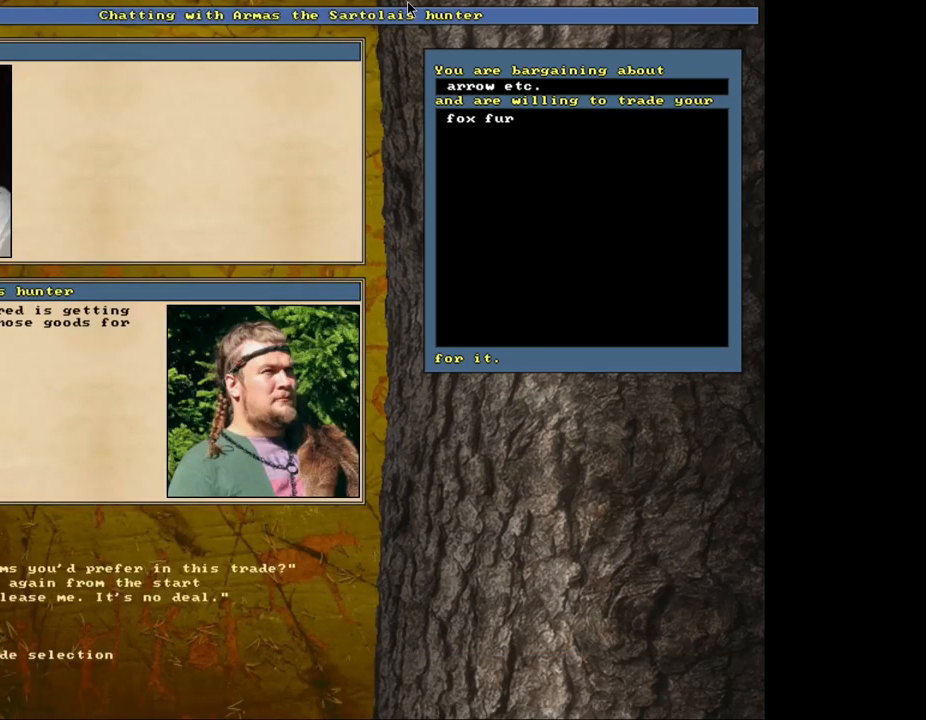
{"keys": [], "mouse": [], "events": []}
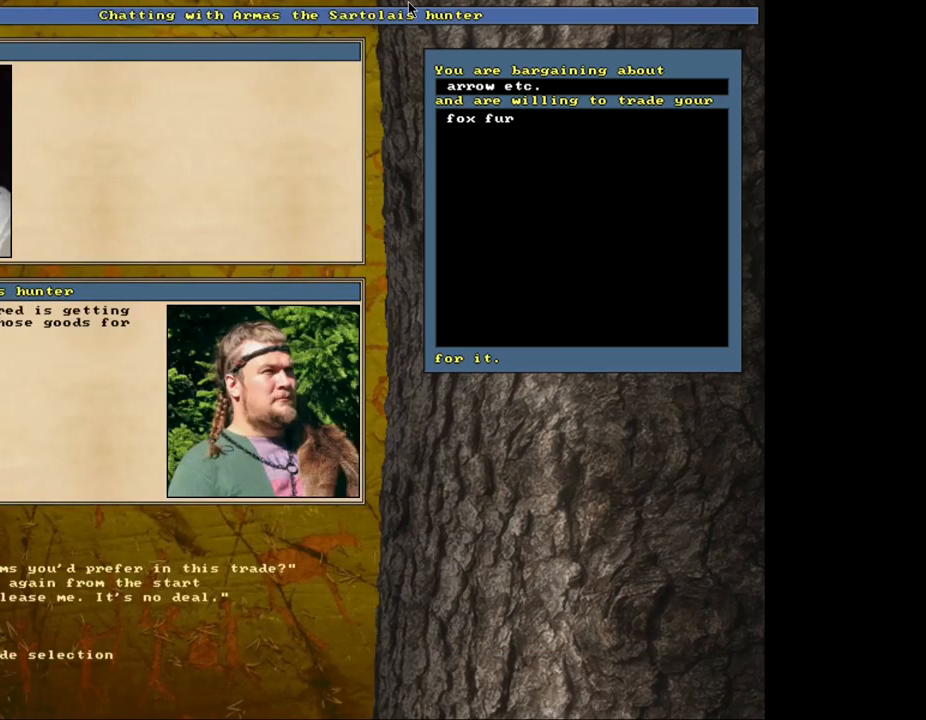
{"keys": ["t"], "mouse": [], "events": [[150, "0", "down"], [234, "0", "up"], [467, "t", "down"]]}
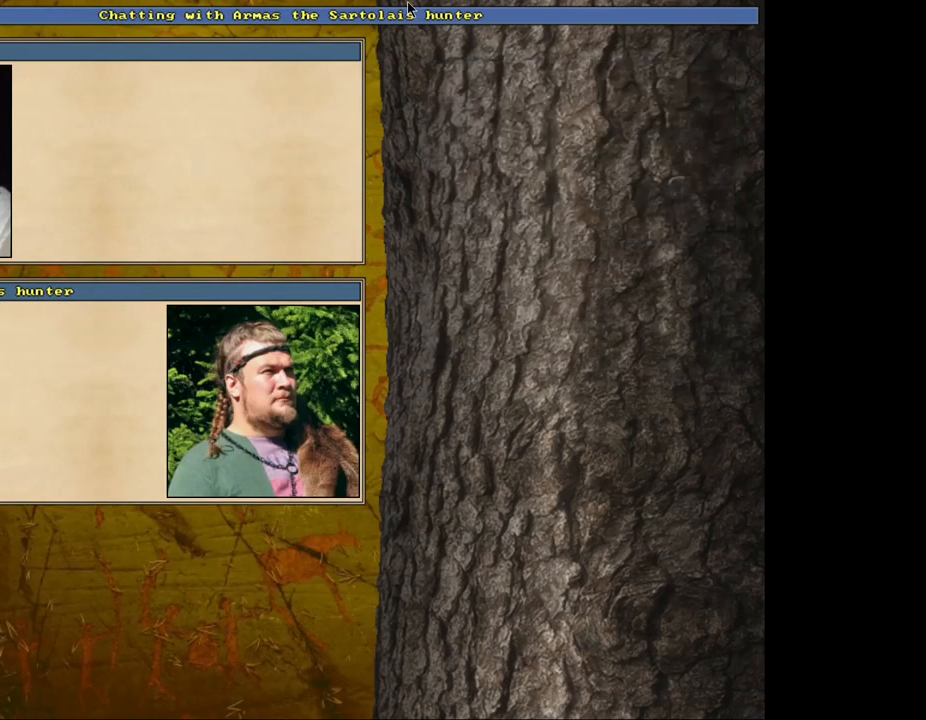
{"keys": [], "mouse": [], "events": [[50, "t", "up"]]}
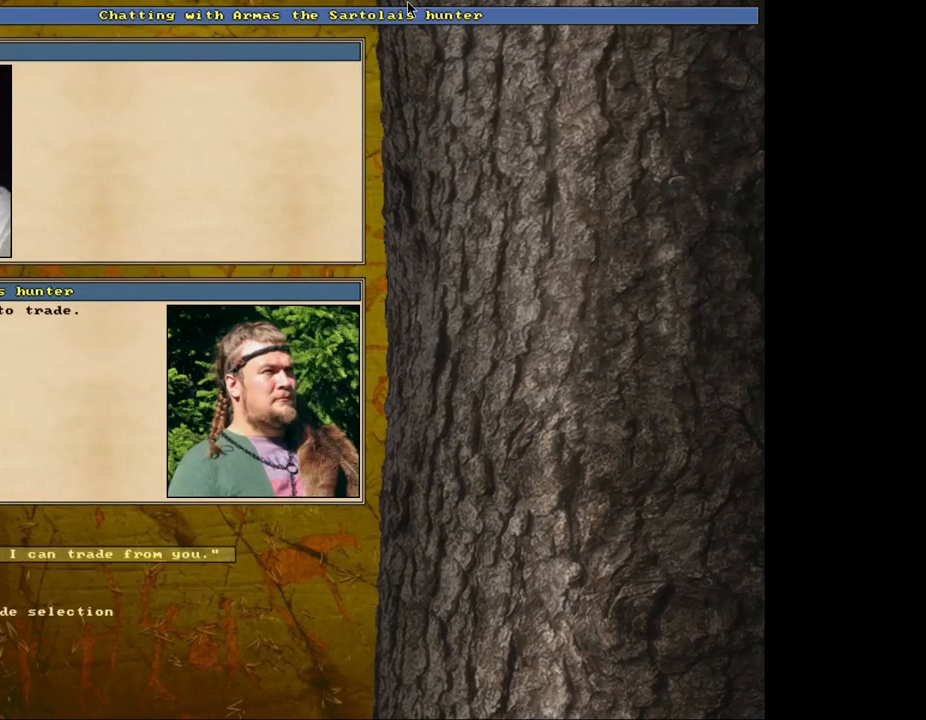
{"keys": [], "mouse": [], "events": []}
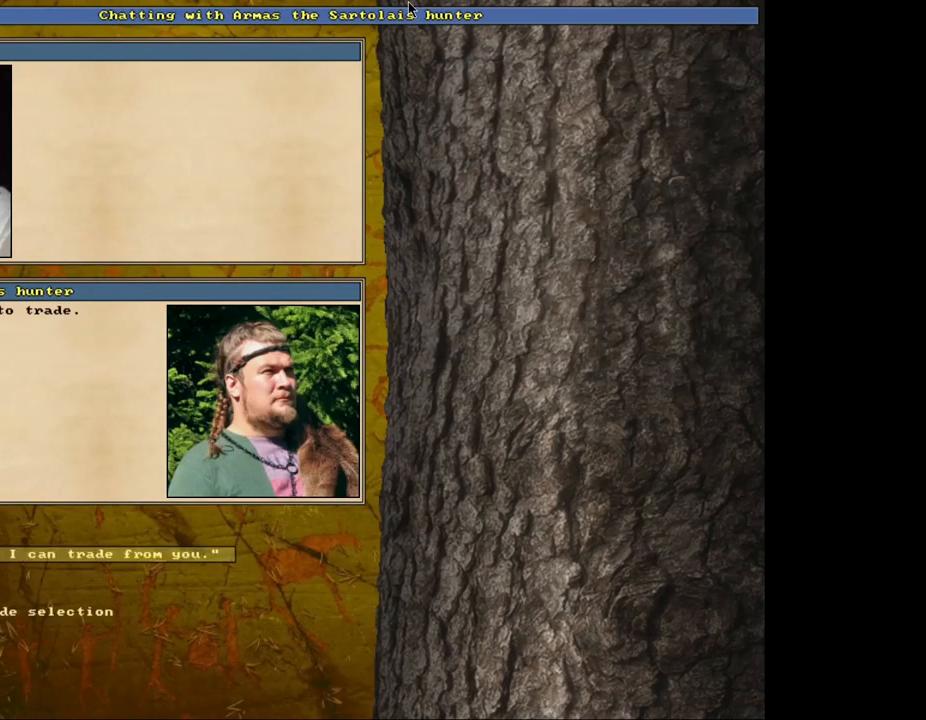
{"keys": [], "mouse": [], "events": [[184, "return", "down"], [234, "return", "up"]]}
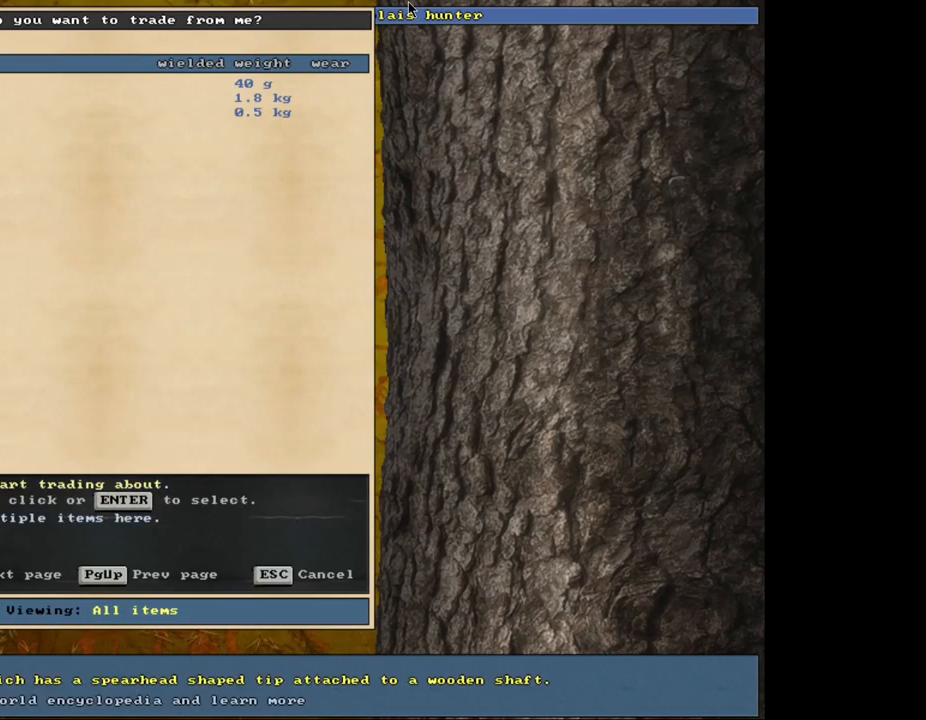
{"keys": [], "mouse": [], "events": []}
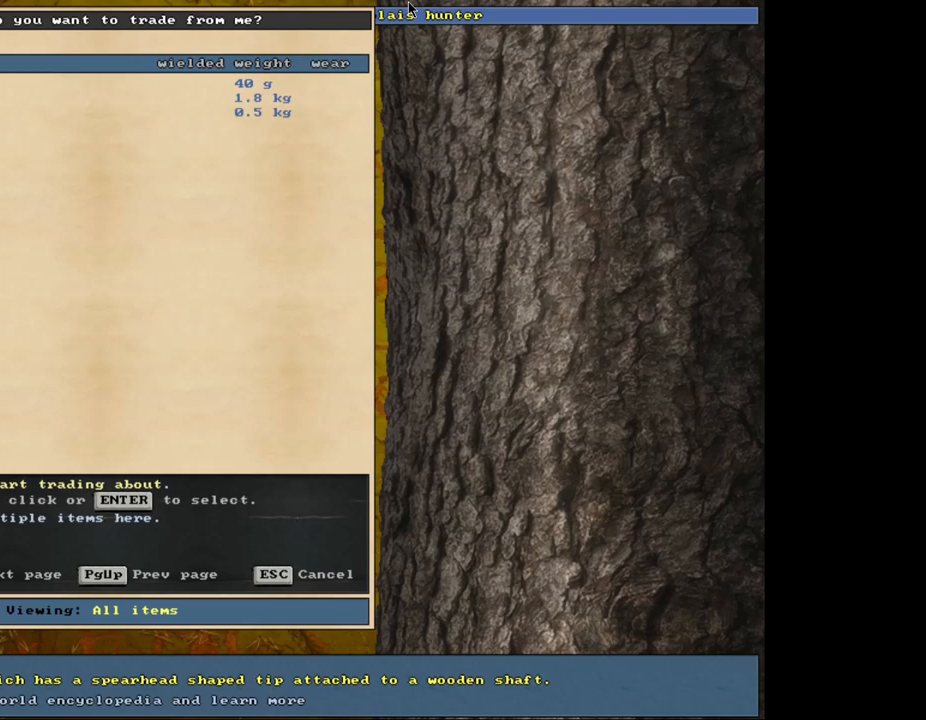
{"keys": [], "mouse": [], "events": [[400, "down", "down"], [500, "down", "up"]]}
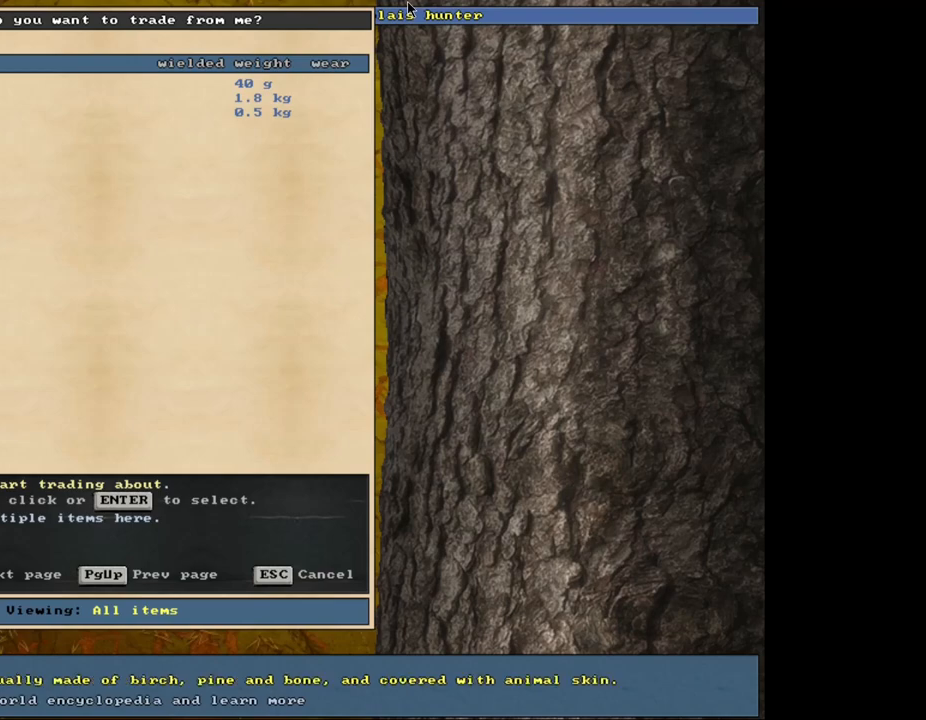
{"keys": ["return"], "mouse": [], "events": [[350, "down", "down"], [400, "down", "up"], [450, "return", "down"]]}
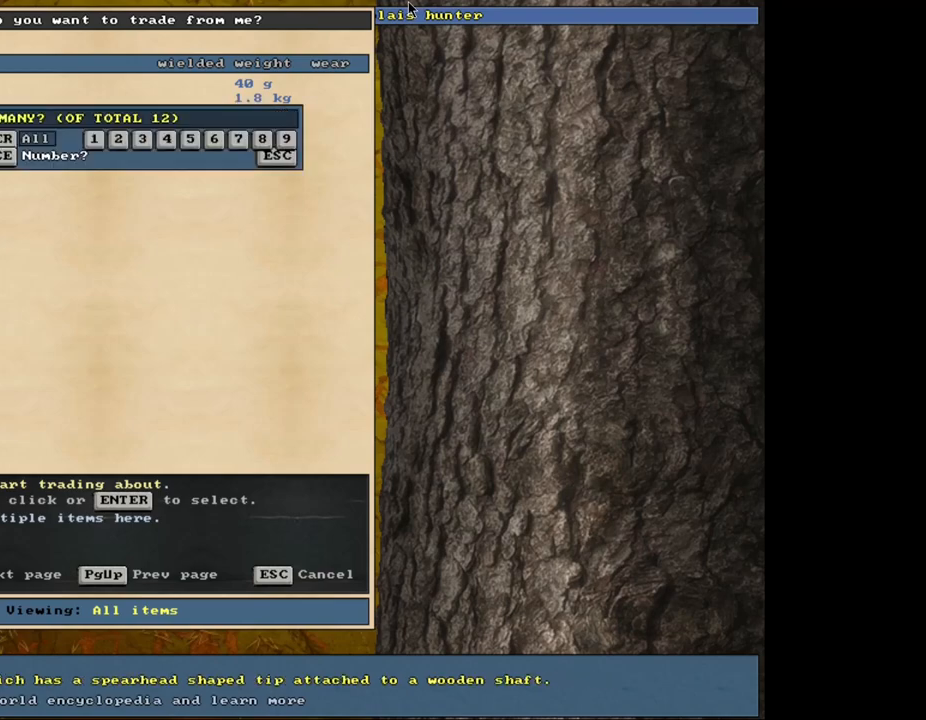
{"keys": ["8"], "mouse": [], "events": [[50, "return", "up"], [484, "8", "down"]]}
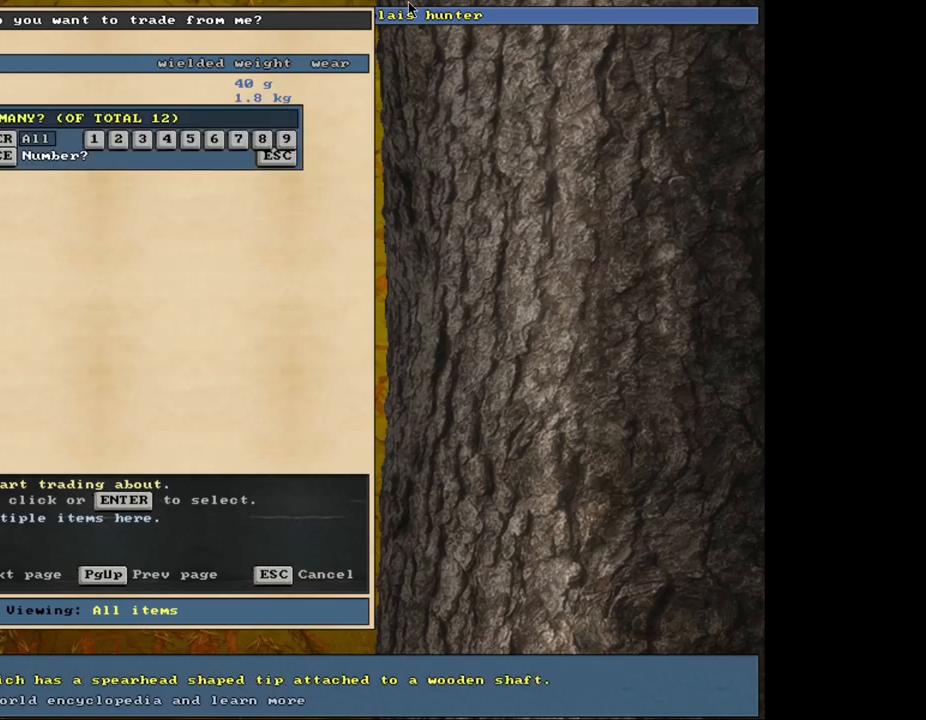
{"keys": [], "mouse": [], "events": [[67, "8", "up"], [300, "space", "down"], [417, "space", "up"]]}
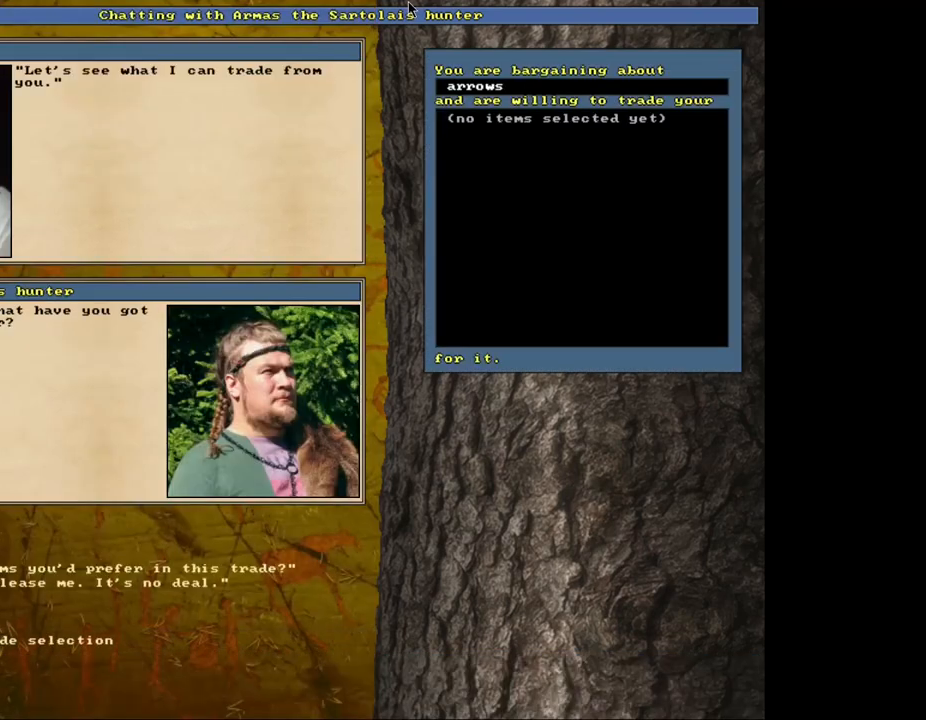
{"keys": [], "mouse": [], "events": []}
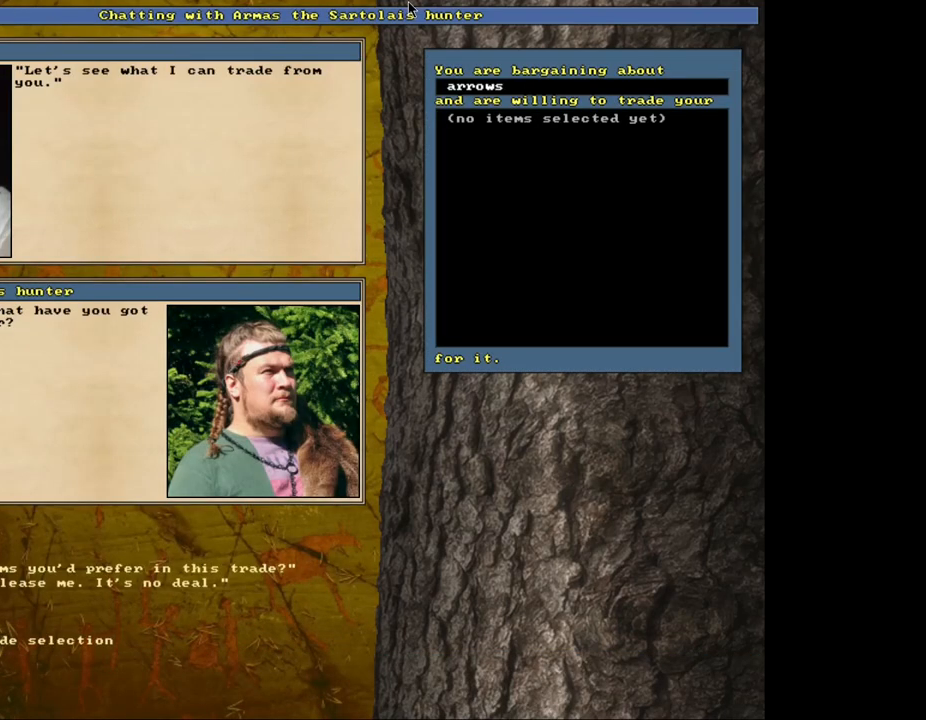
{"keys": [], "mouse": [], "events": [[167, "return", "down"], [267, "return", "up"]]}
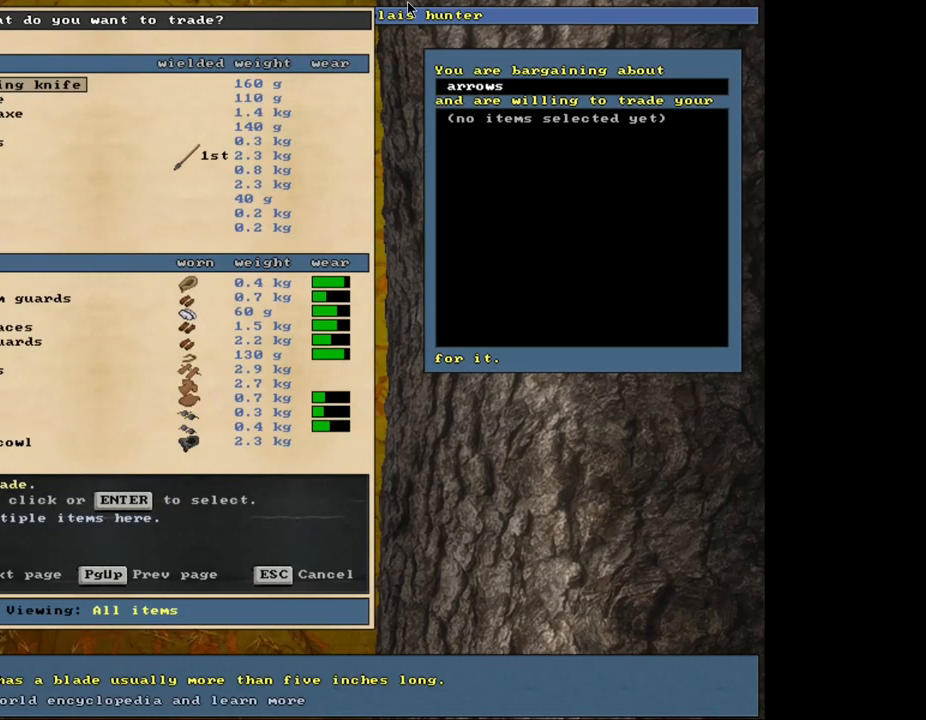
{"keys": [], "mouse": [], "events": [[200, "tab", "down"], [284, "tab", "up"], [367, "h", "down"], [450, "h", "up"]]}
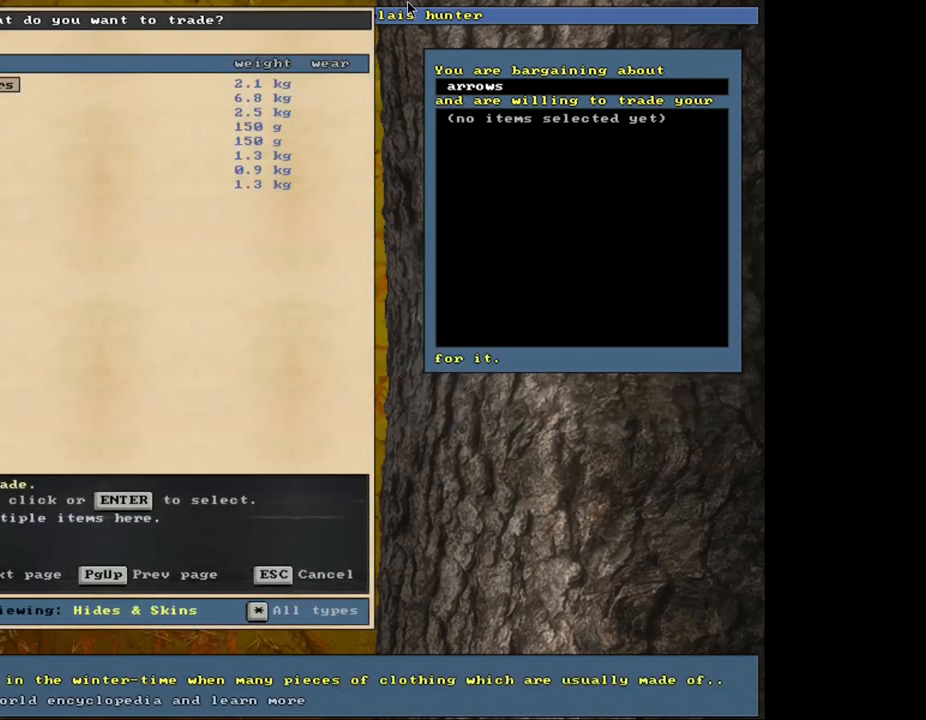
{"keys": ["down"], "mouse": [], "events": [[350, "down", "down"], [434, "down", "up"], [500, "down", "down"]]}
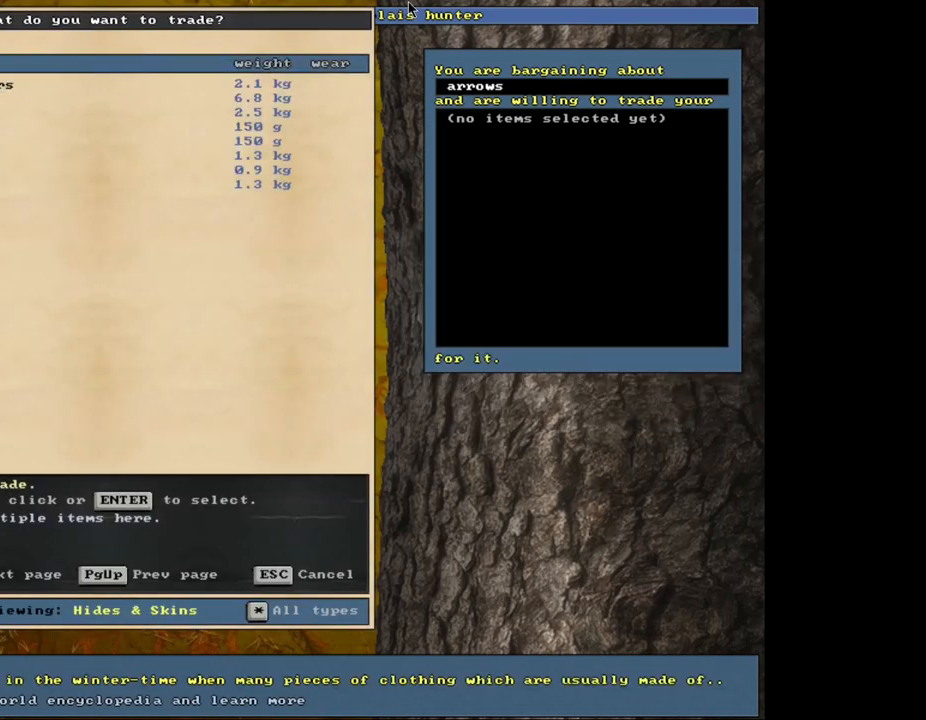
{"keys": [], "mouse": [], "events": [[100, "down", "up"], [217, "return", "down"], [284, "1", "down"], [300, "return", "up"], [400, "1", "up"], [400, "space", "down"], [500, "space", "up"]]}
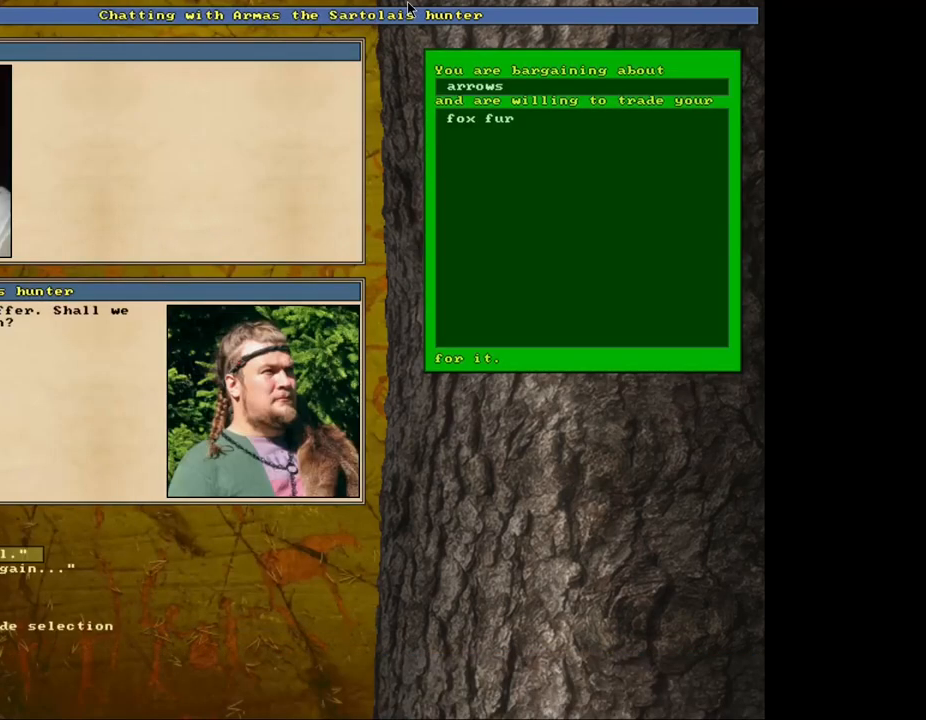
{"keys": [], "mouse": [], "events": []}
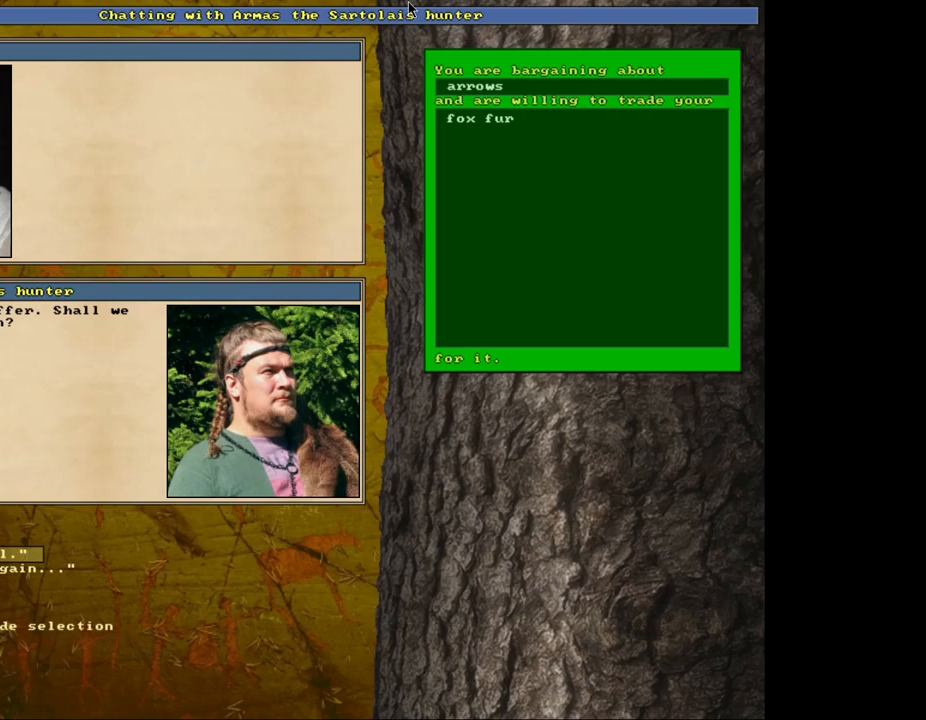
{"keys": [], "mouse": [], "events": [[367, "escape", "down"], [434, "escape", "up"]]}
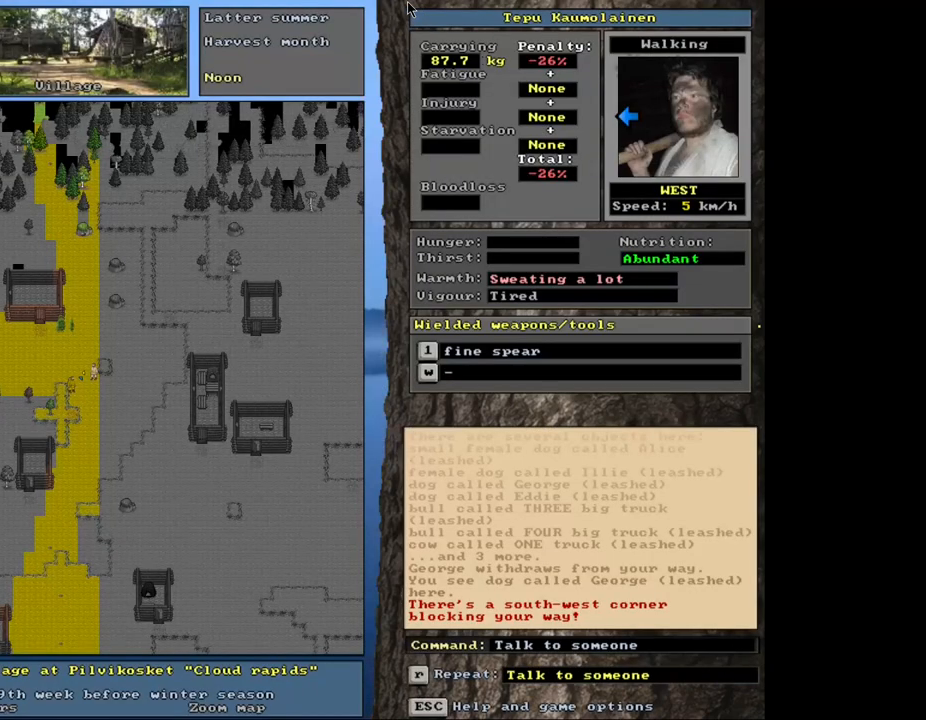
{"keys": [], "mouse": [], "events": []}
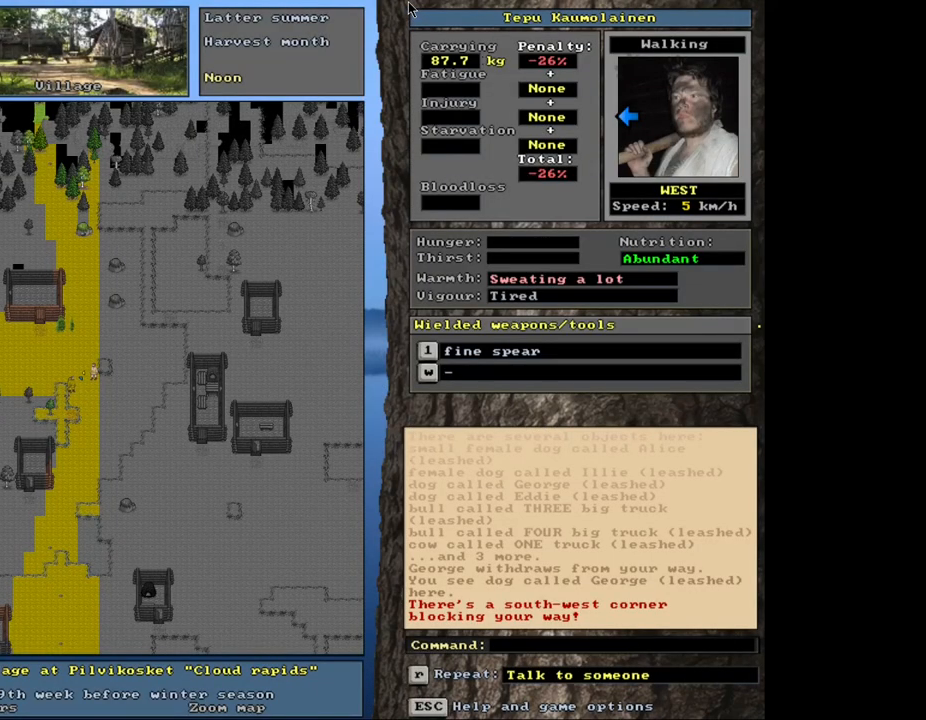
{"keys": ["c", "shift_l"], "mouse": [], "events": [[434, "shift_l", "down"], [467, "c", "down"]]}
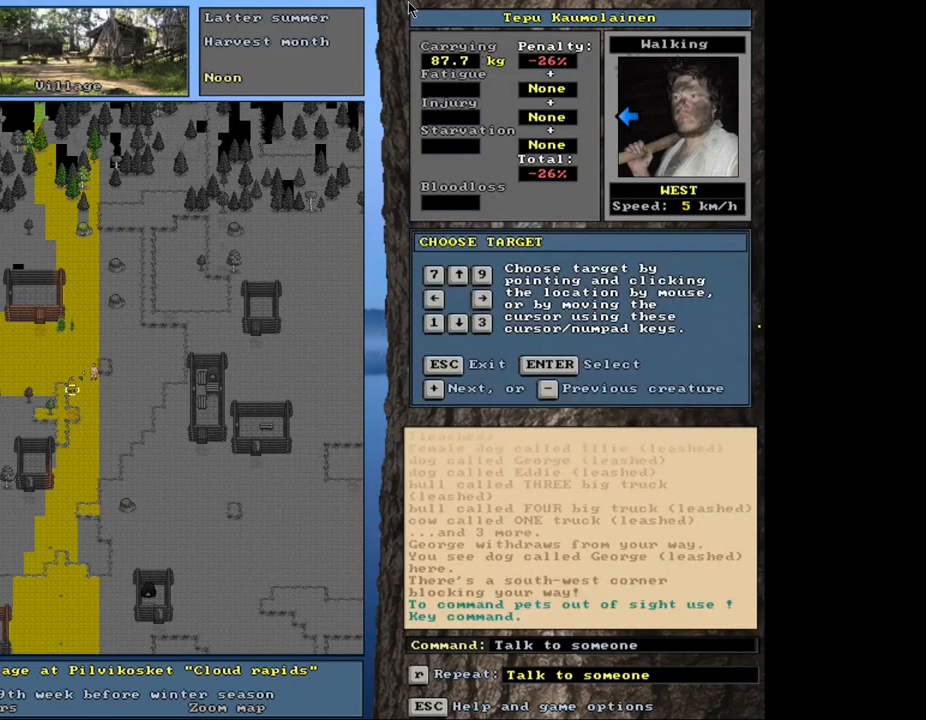
{"keys": [], "mouse": [], "events": [[50, "c", "up"], [100, "shift_l", "up"], [167, "return", "down"], [250, "return", "up"], [367, "t", "down"], [467, "t", "up"]]}
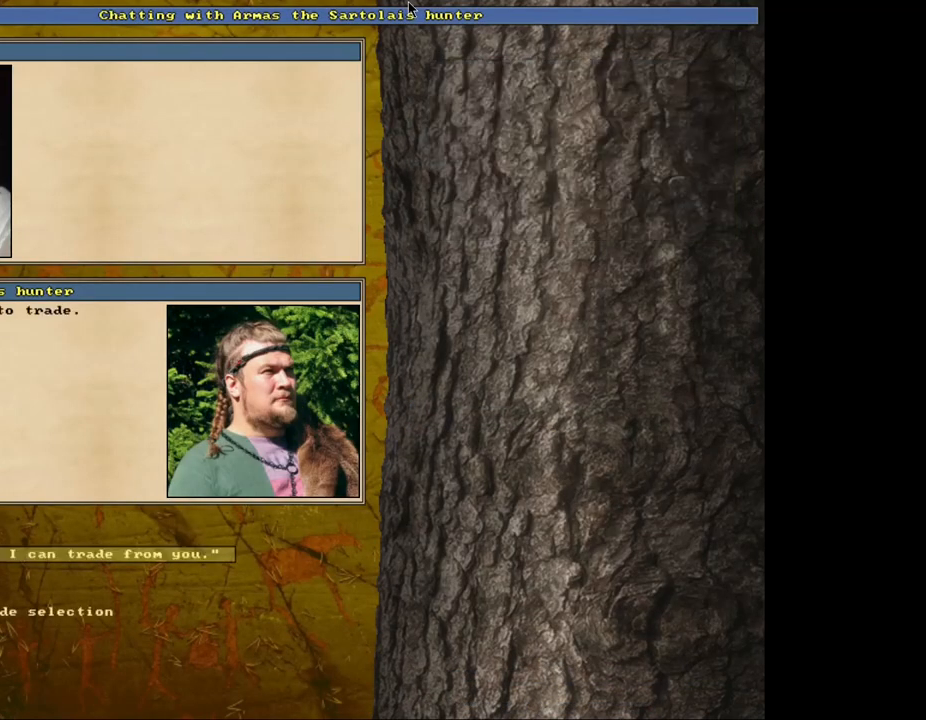
{"keys": ["return"], "mouse": [], "events": [[217, "shift_l", "down"], [234, "shift_l", "up"], [500, "return", "down"]]}
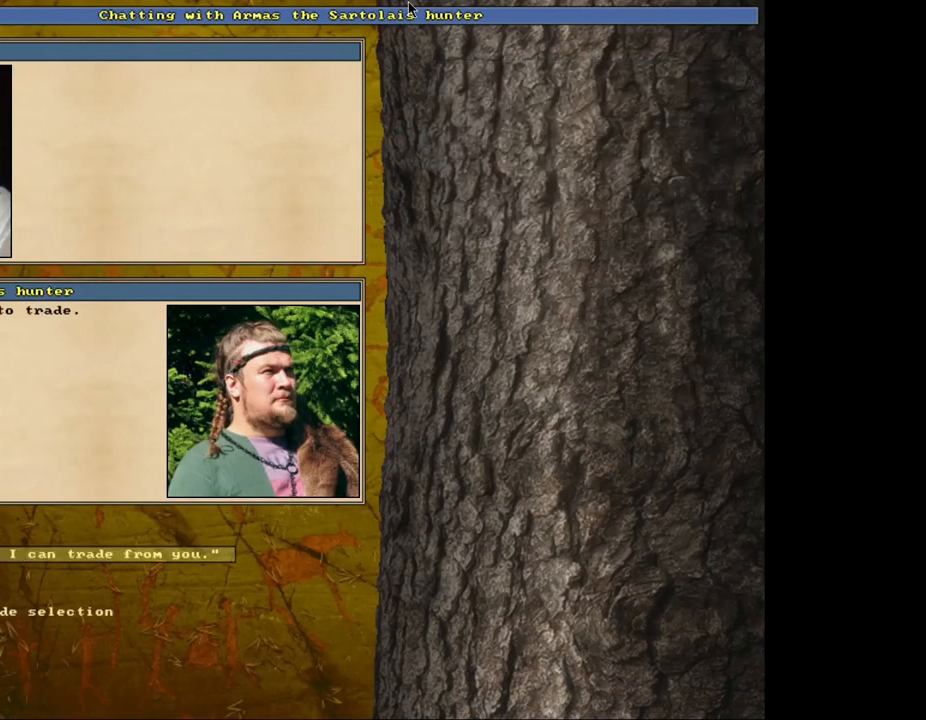
{"keys": [], "mouse": [], "events": [[84, "return", "up"], [417, "down", "down"], [500, "down", "up"]]}
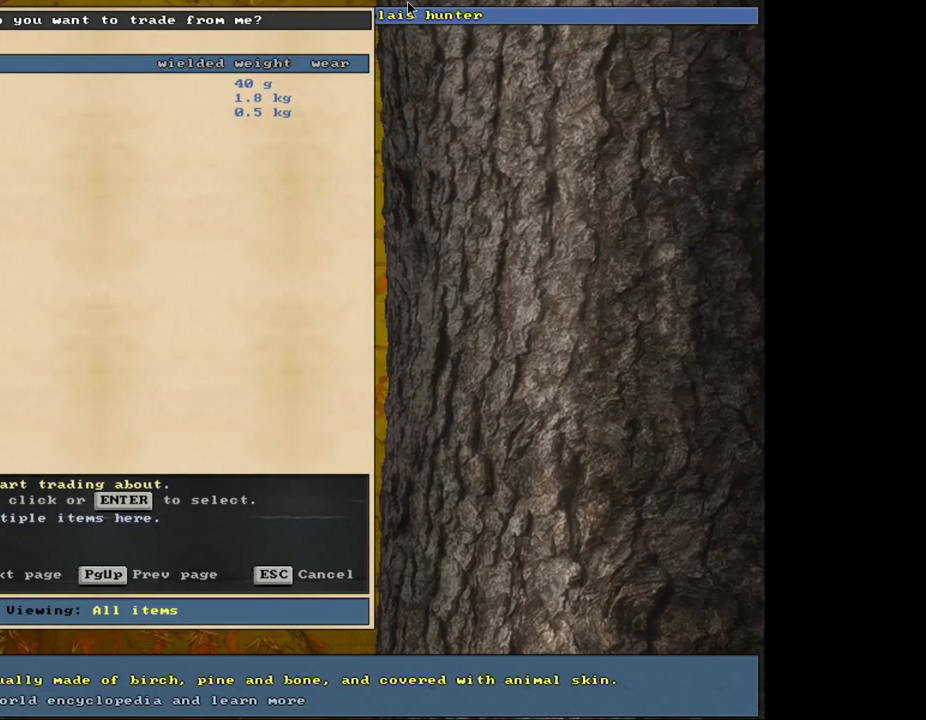
{"keys": [], "mouse": [], "events": [[84, "down", "down"], [150, "down", "up"], [250, "return", "down"], [317, "return", "up"]]}